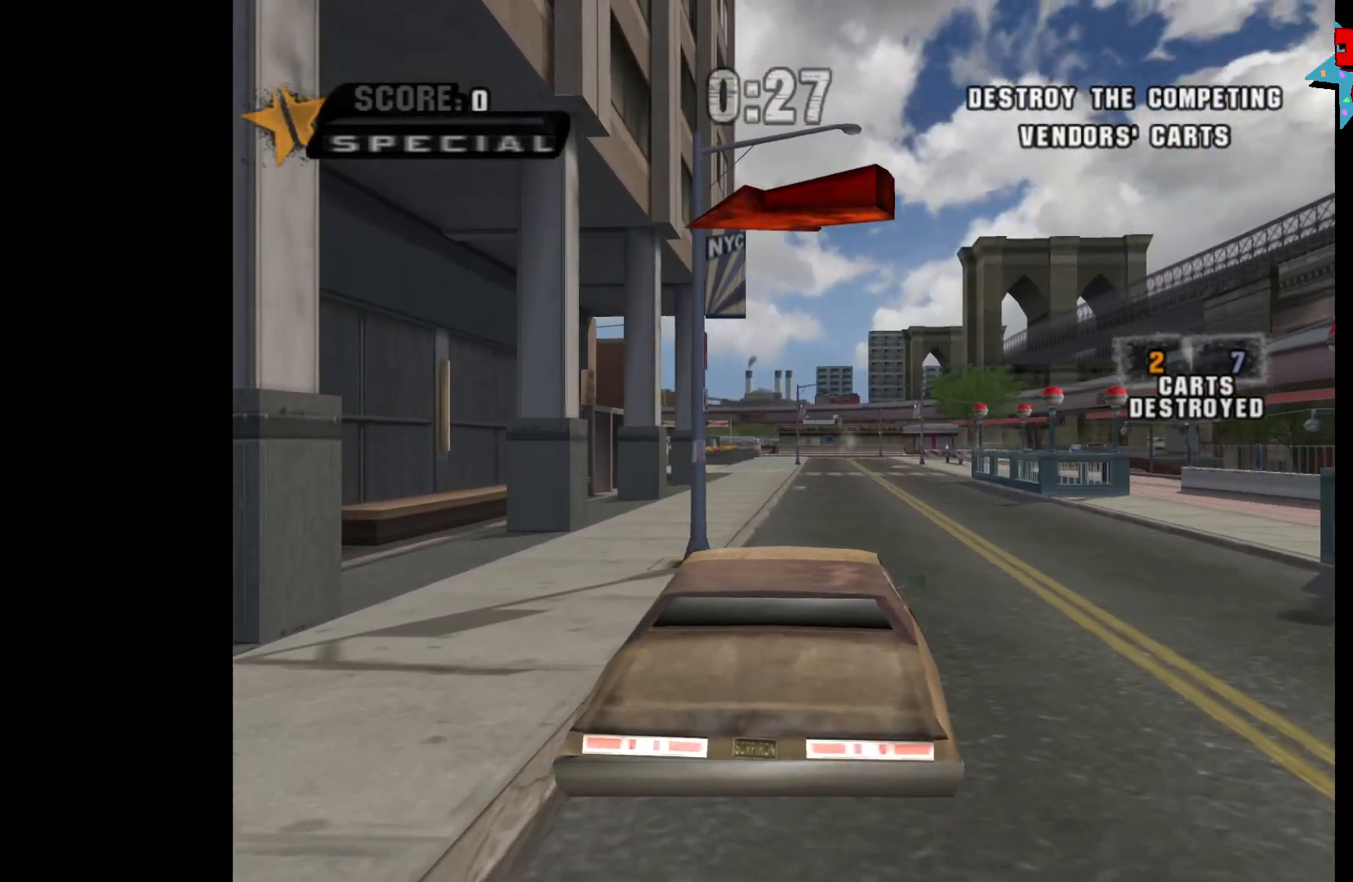
Gameplay with a controller (Xbox layout); each line is a JSON object with the inputs held at the frame after it. "events" lists button and stick changes between this image and that frame as [ms after this image, input, new state], when the widget could be followed in between.
{"buttons": ["B"], "left_stick": "center", "right_stick": "center", "events": [[317, "B", "down"]]}
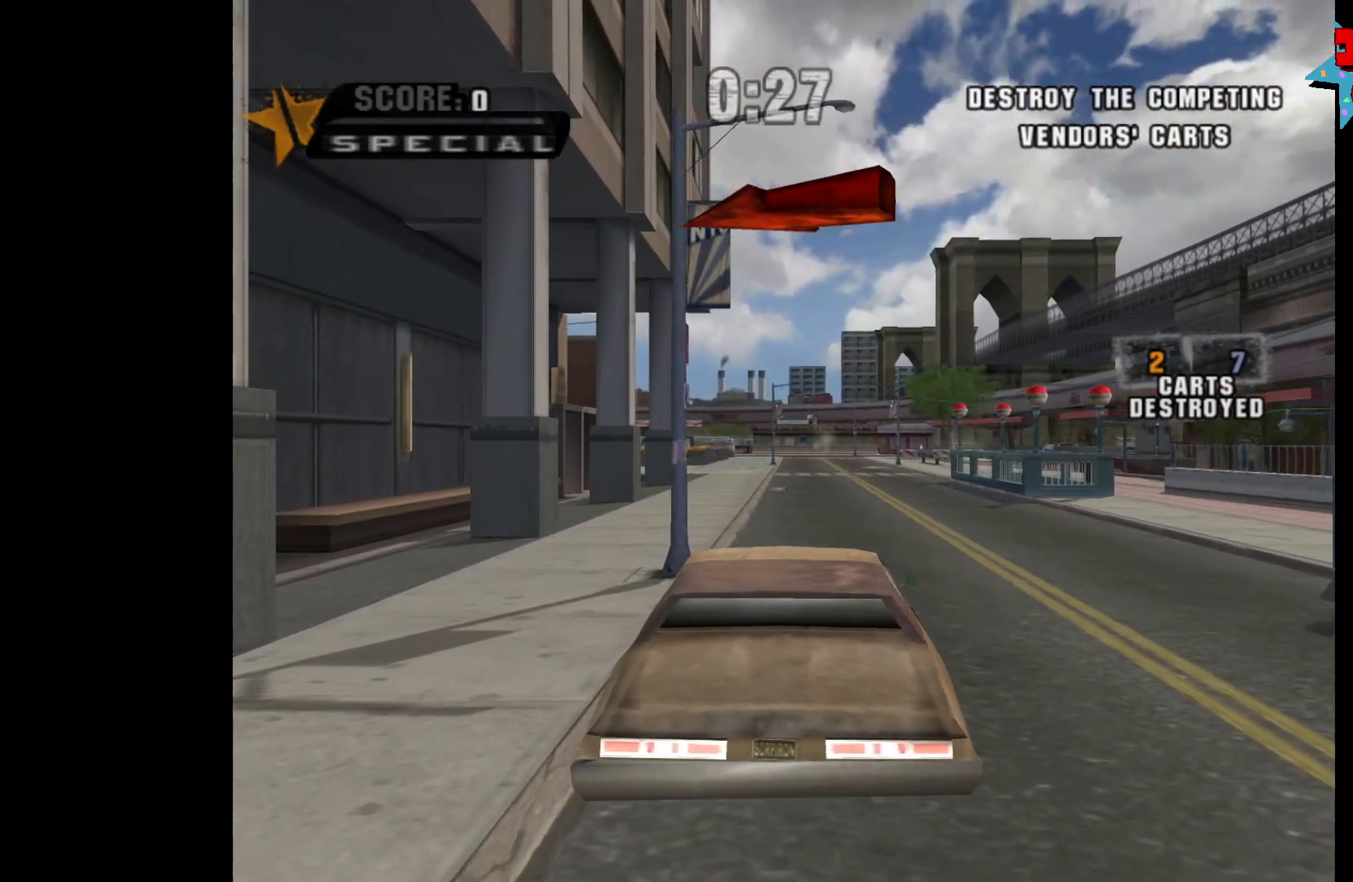
{"buttons": ["A"], "left_stick": "center", "right_stick": "center", "events": [[233, "A", "down"], [233, "B", "up"]]}
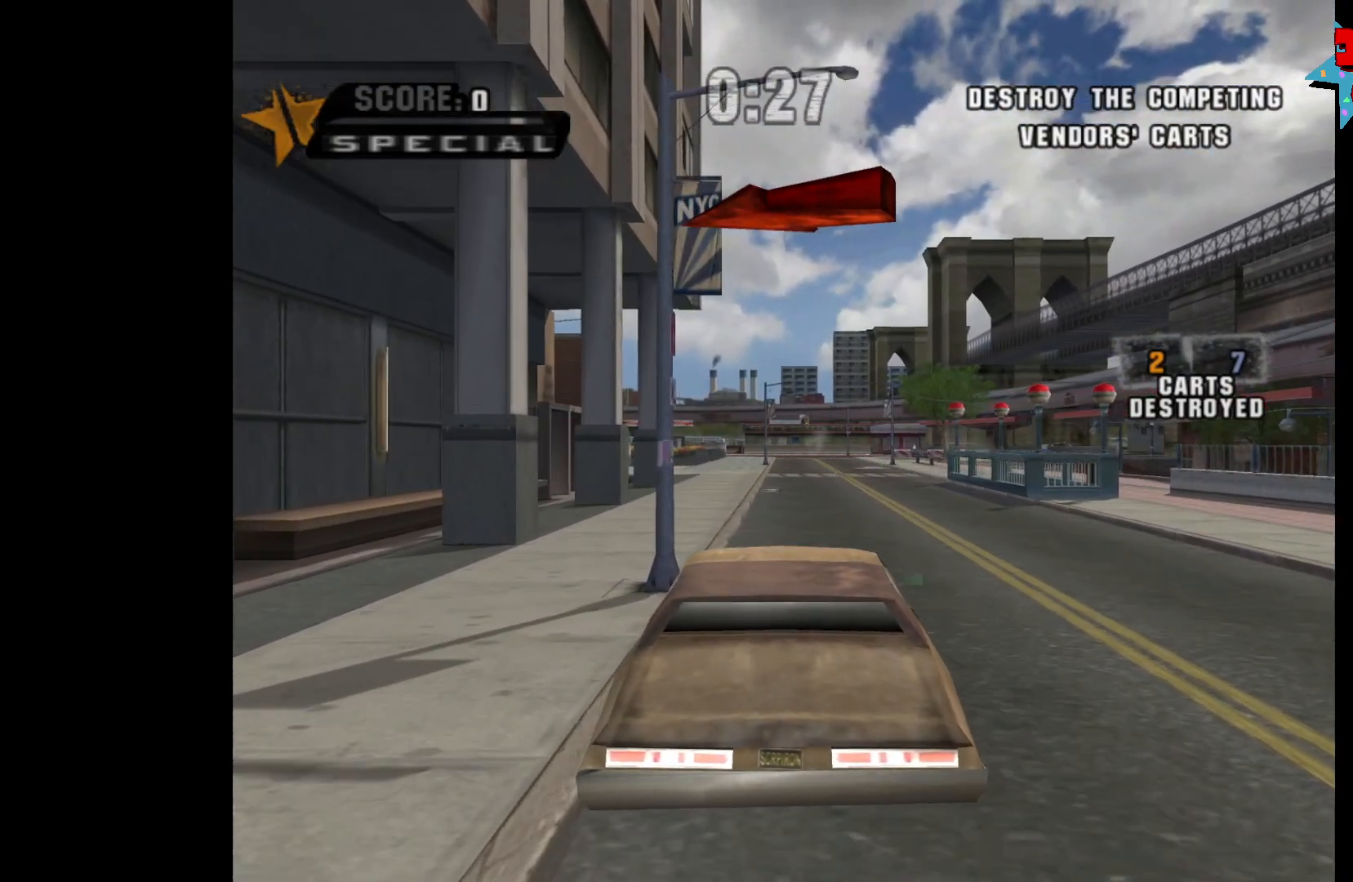
{"buttons": ["A"], "left_stick": "center", "right_stick": "center", "events": []}
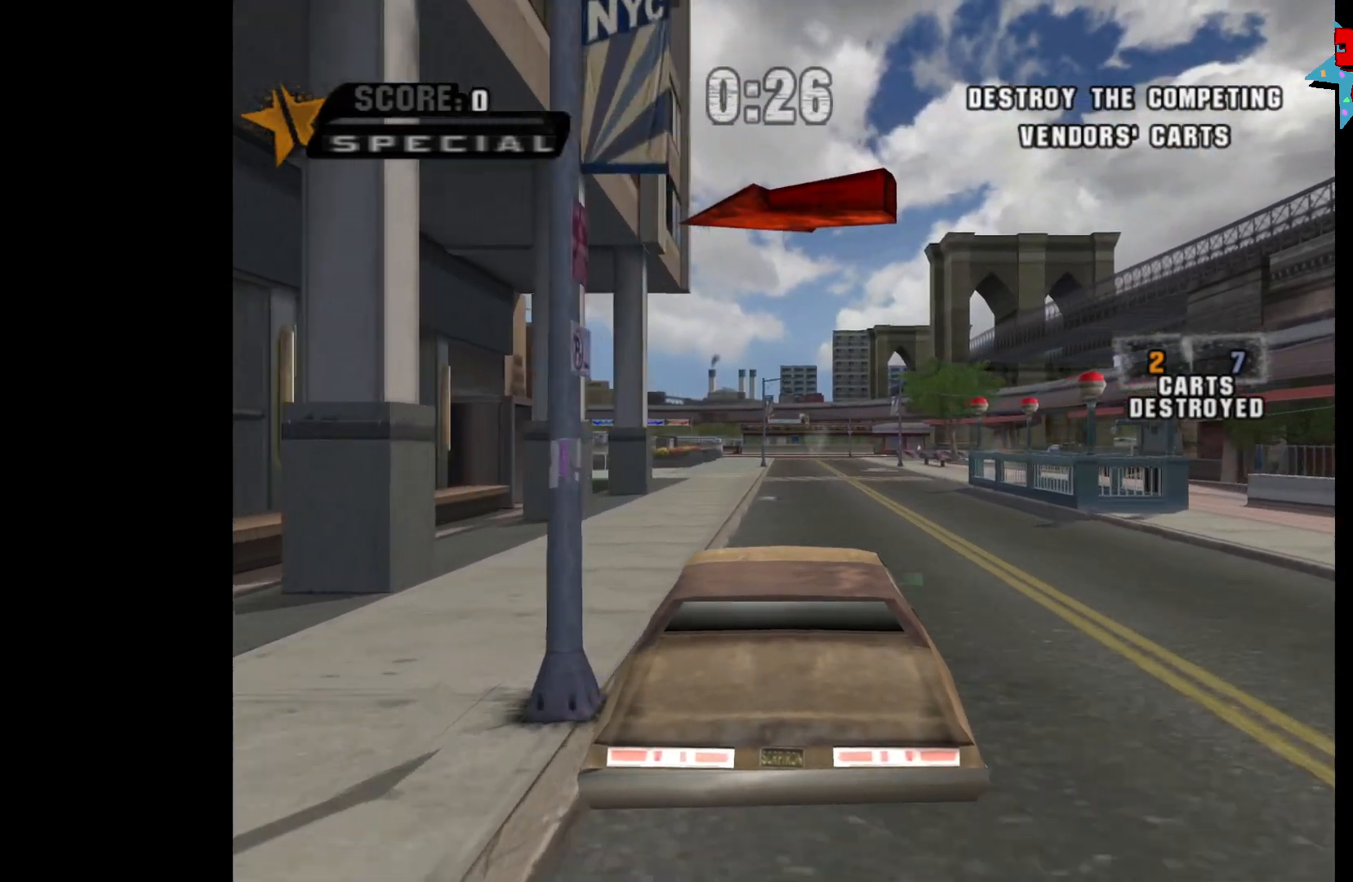
{"buttons": ["A"], "left_stick": "center", "right_stick": "center", "events": []}
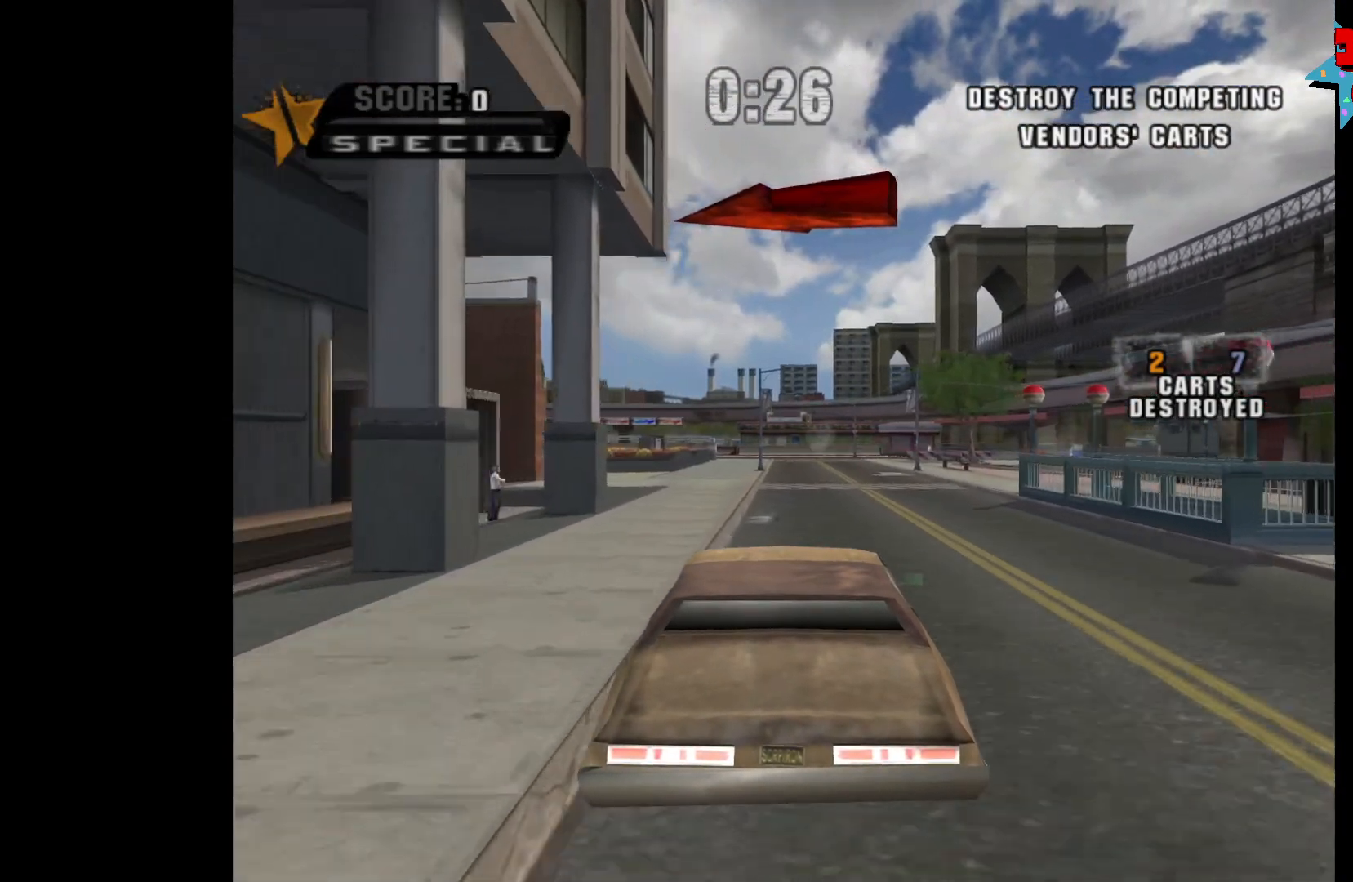
{"buttons": [], "left_stick": "left", "right_stick": "center", "events": [[50, "A", "up"], [467, "left_stick", "left"]]}
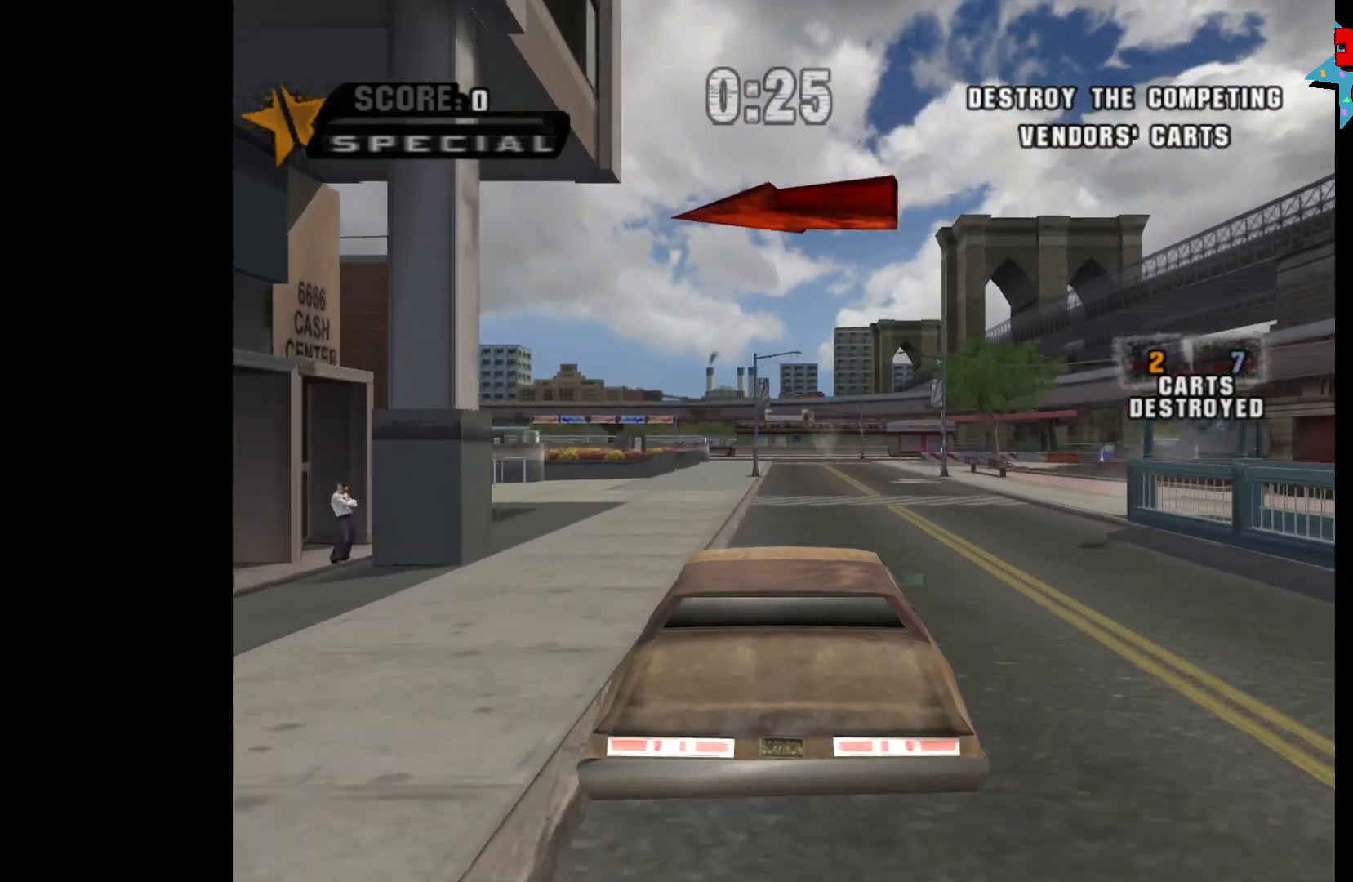
{"buttons": [], "left_stick": "down-left", "right_stick": "center", "events": [[133, "A", "down"], [217, "left_stick", "center"], [350, "left_stick", "down-left"], [383, "A", "up"]]}
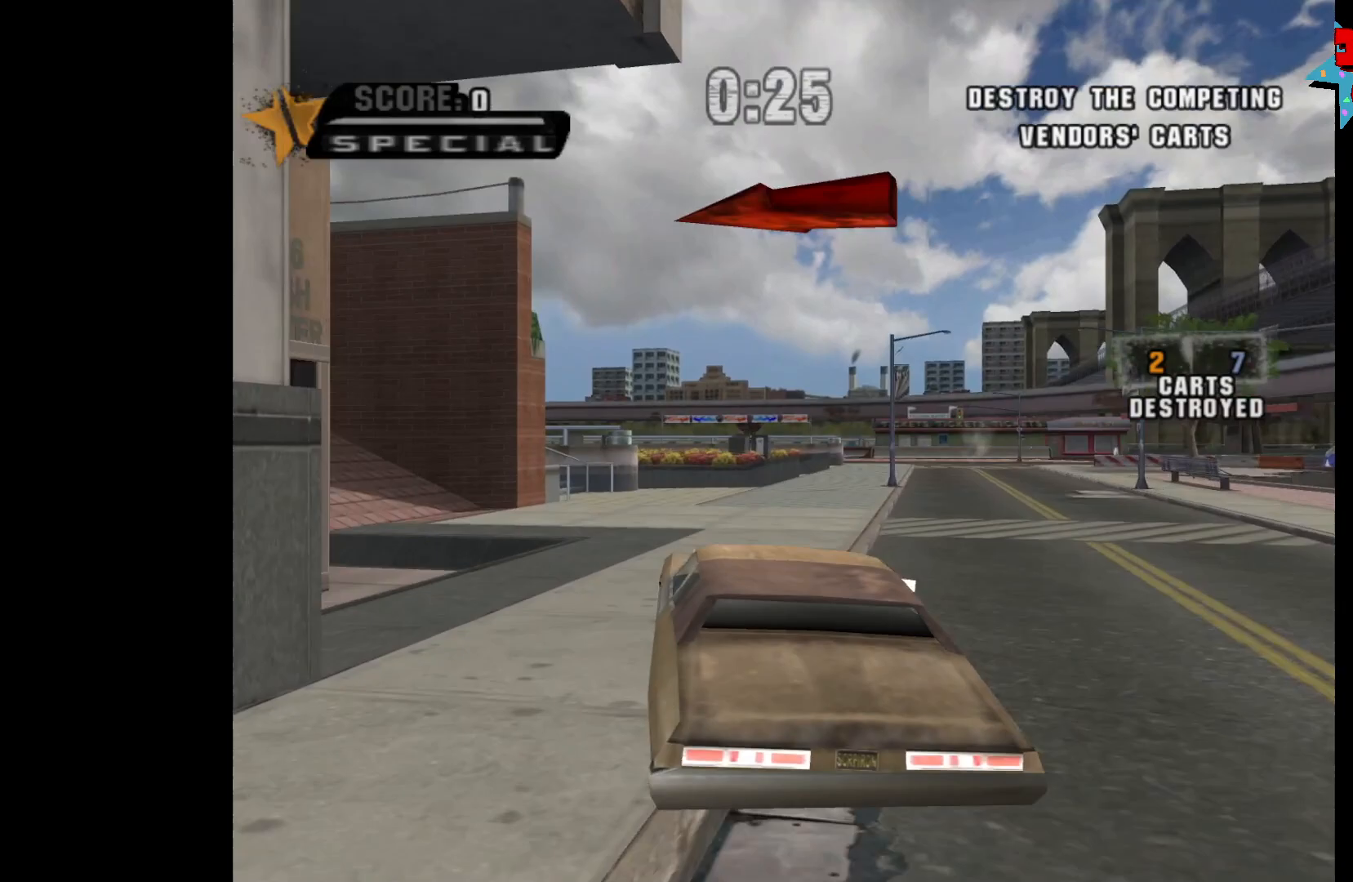
{"buttons": ["A"], "left_stick": "left", "right_stick": "center", "events": [[100, "left_stick", "center"], [150, "left_stick", "left"], [333, "A", "down"]]}
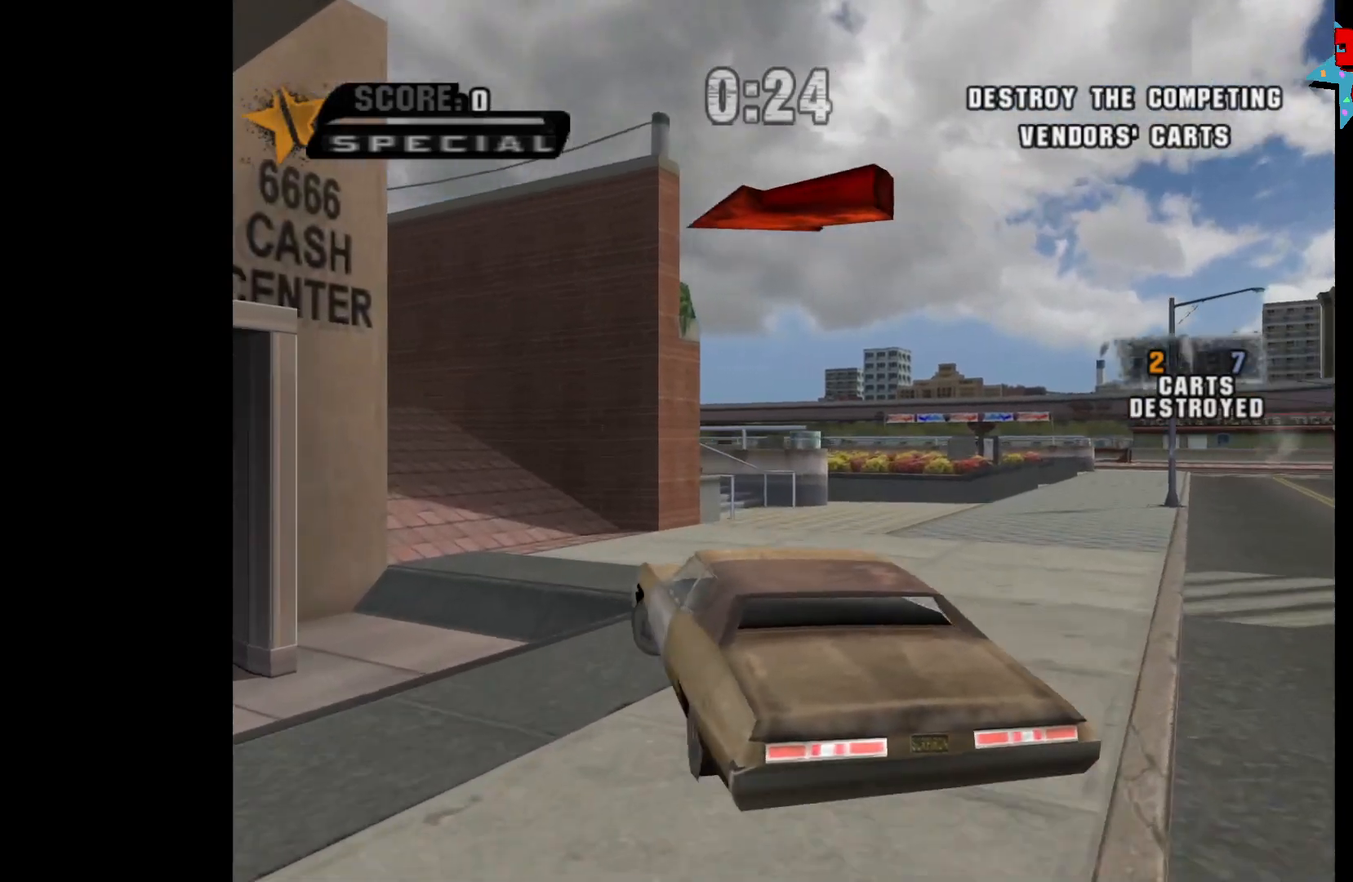
{"buttons": ["A"], "left_stick": "up-left", "right_stick": "center", "events": [[133, "left_stick", "center"], [300, "left_stick", "up-left"]]}
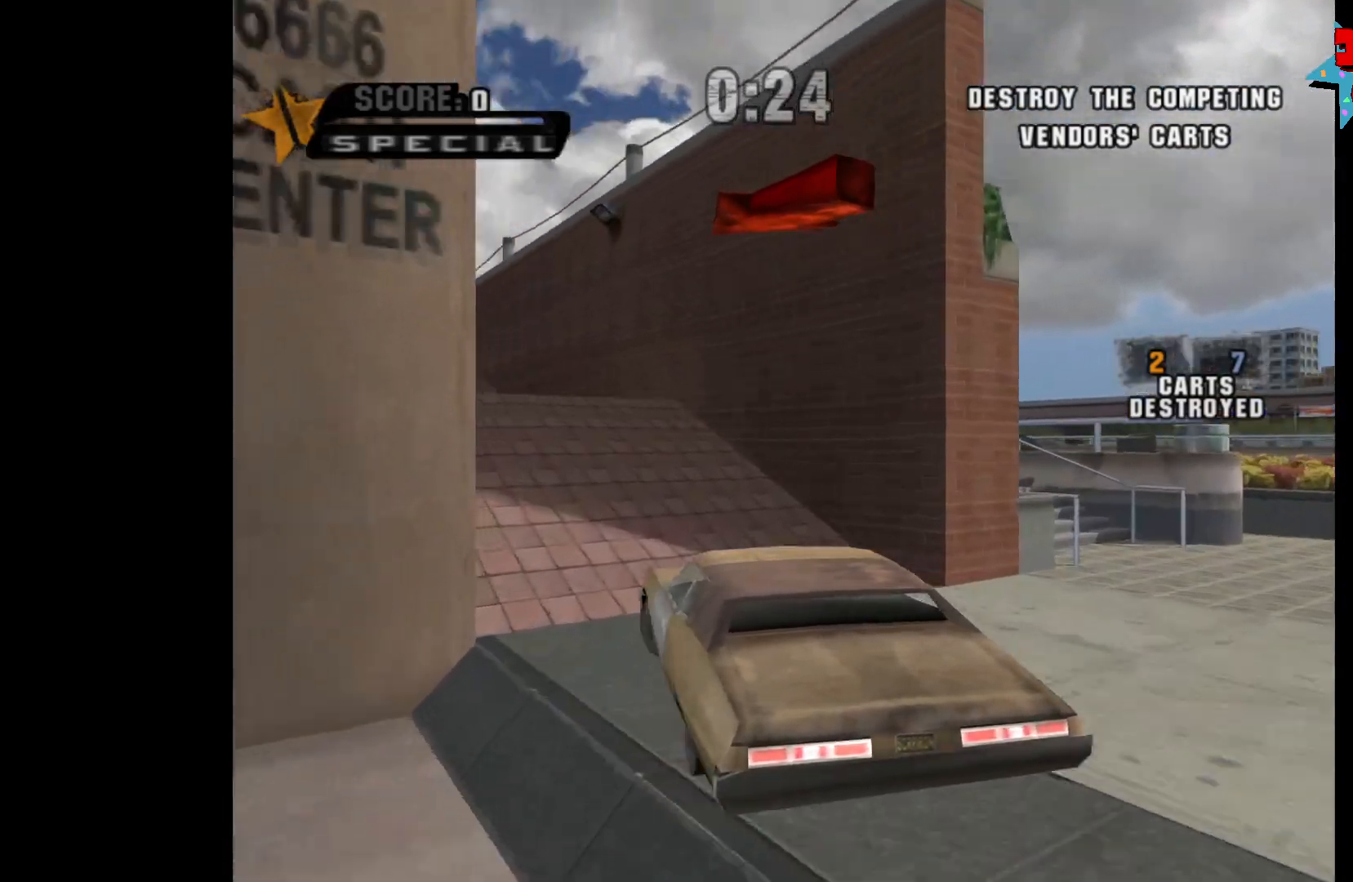
{"buttons": ["A"], "left_stick": "right", "right_stick": "center", "events": [[267, "left_stick", "center"], [467, "left_stick", "right"]]}
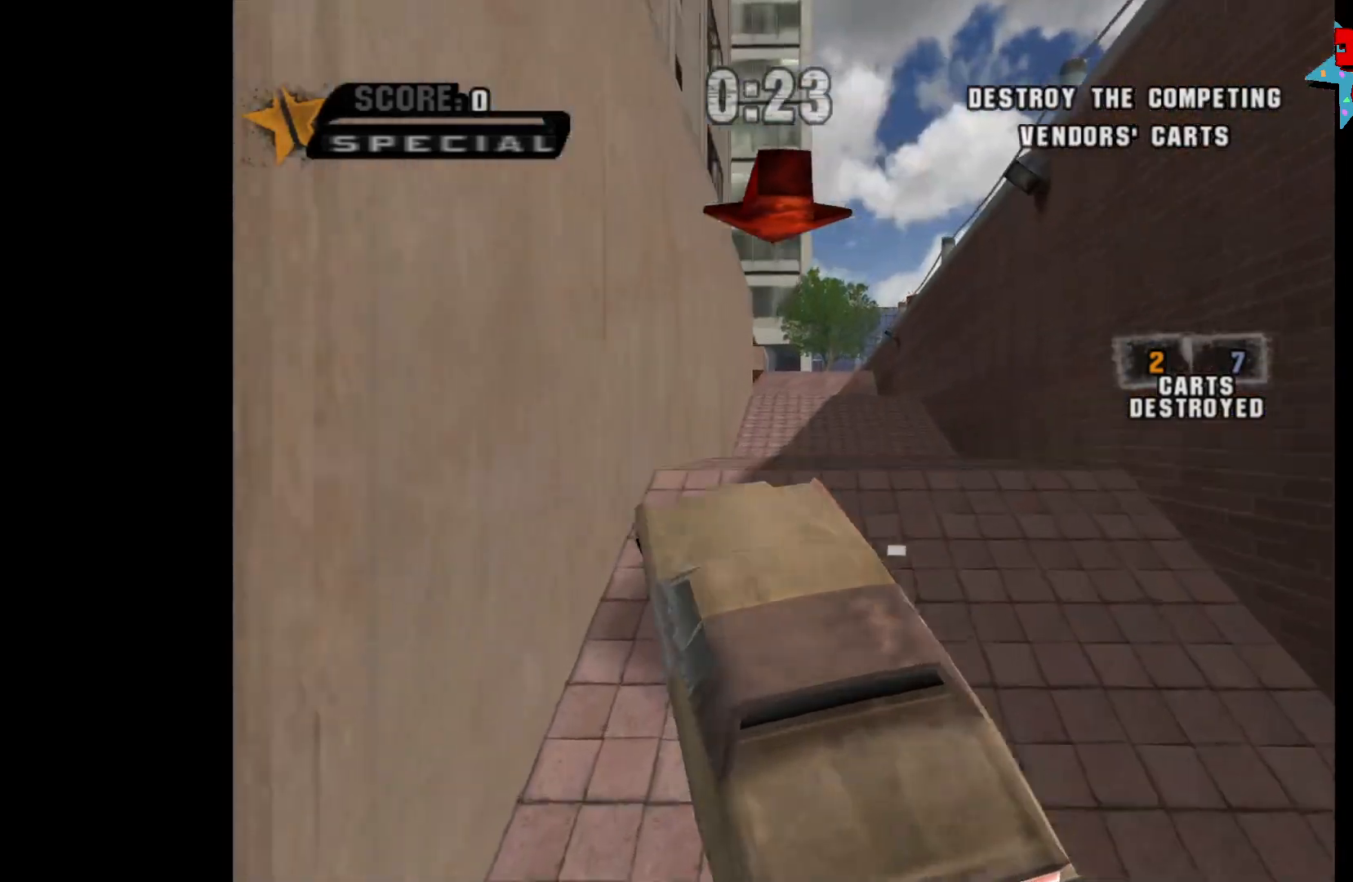
{"buttons": ["A"], "left_stick": "right", "right_stick": "center", "events": [[150, "left_stick", "center"], [450, "left_stick", "right"]]}
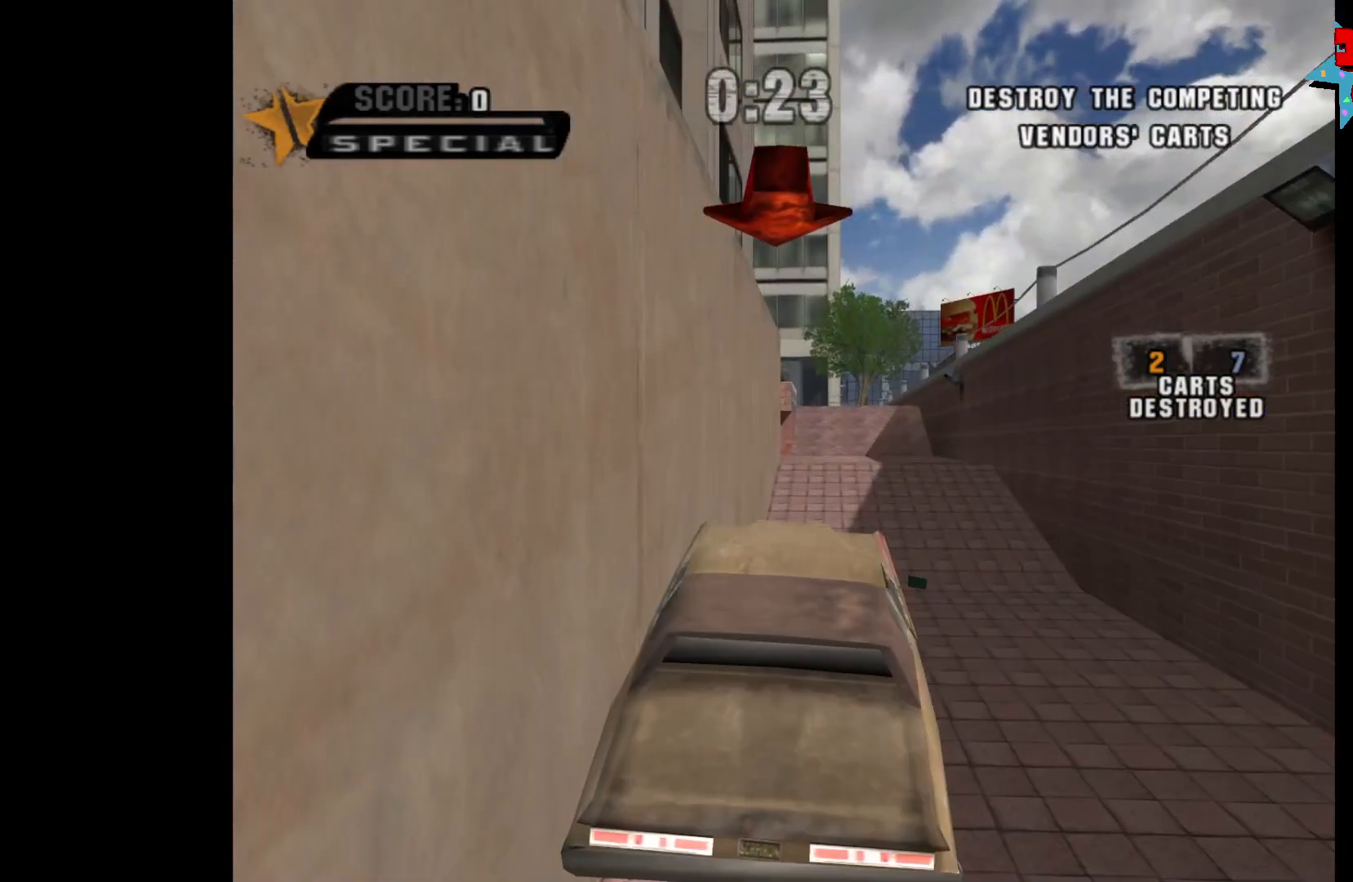
{"buttons": ["A"], "left_stick": "right", "right_stick": "center", "events": [[150, "left_stick", "center"], [500, "left_stick", "right"]]}
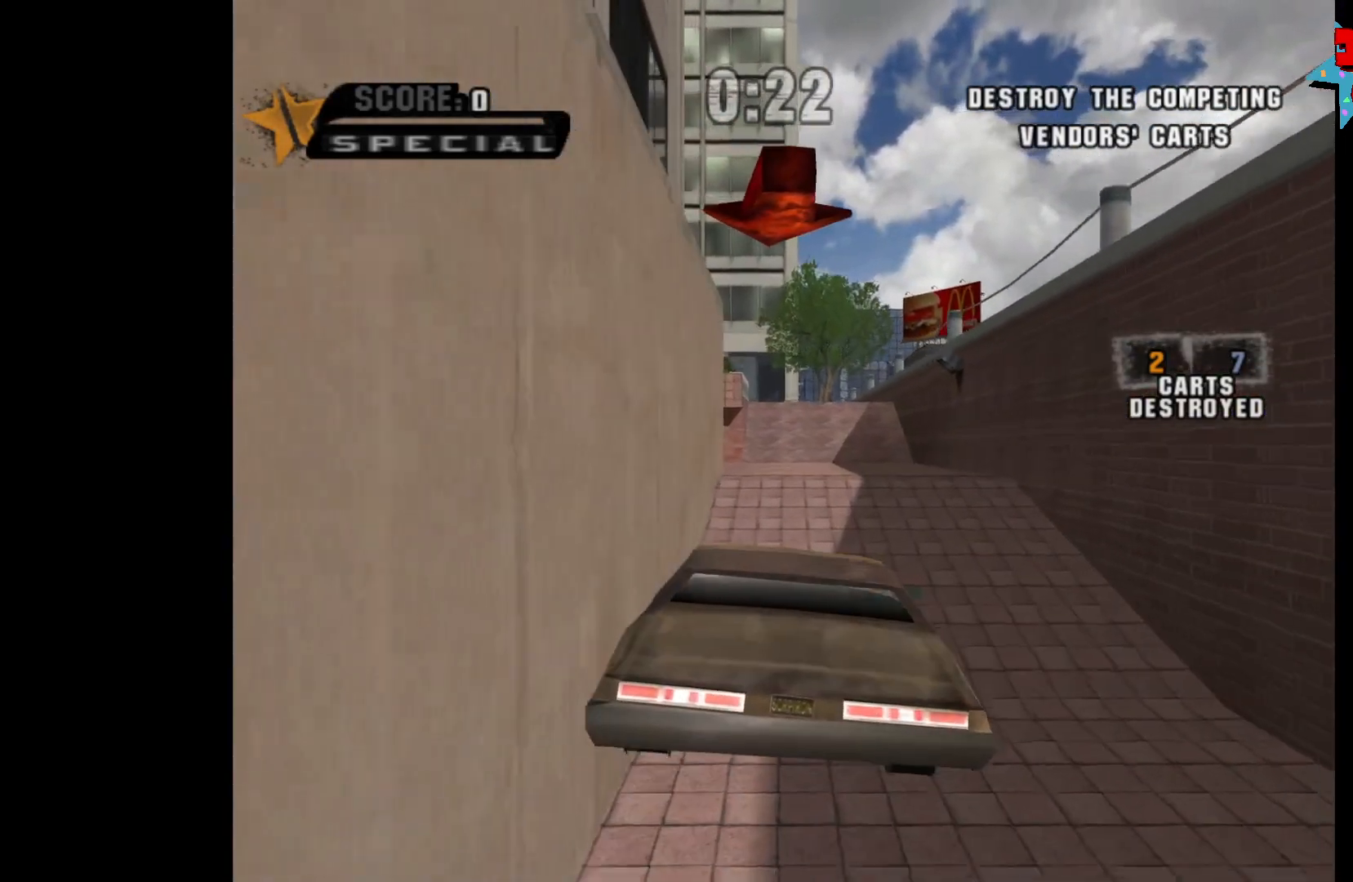
{"buttons": ["A"], "left_stick": "center", "right_stick": "center", "events": [[133, "left_stick", "center"]]}
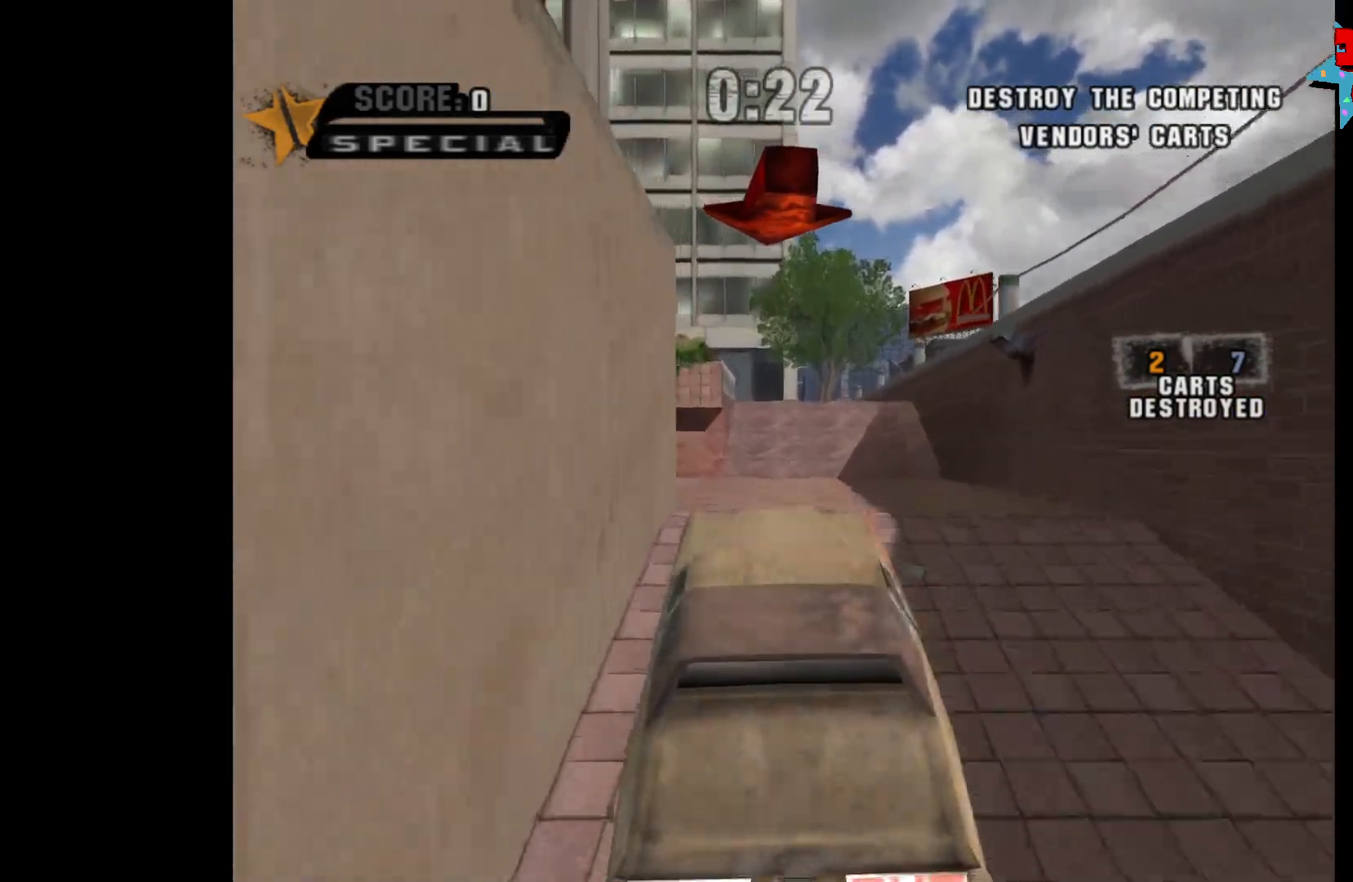
{"buttons": ["A"], "left_stick": "center", "right_stick": "center", "events": [[150, "left_stick", "right"], [317, "left_stick", "center"]]}
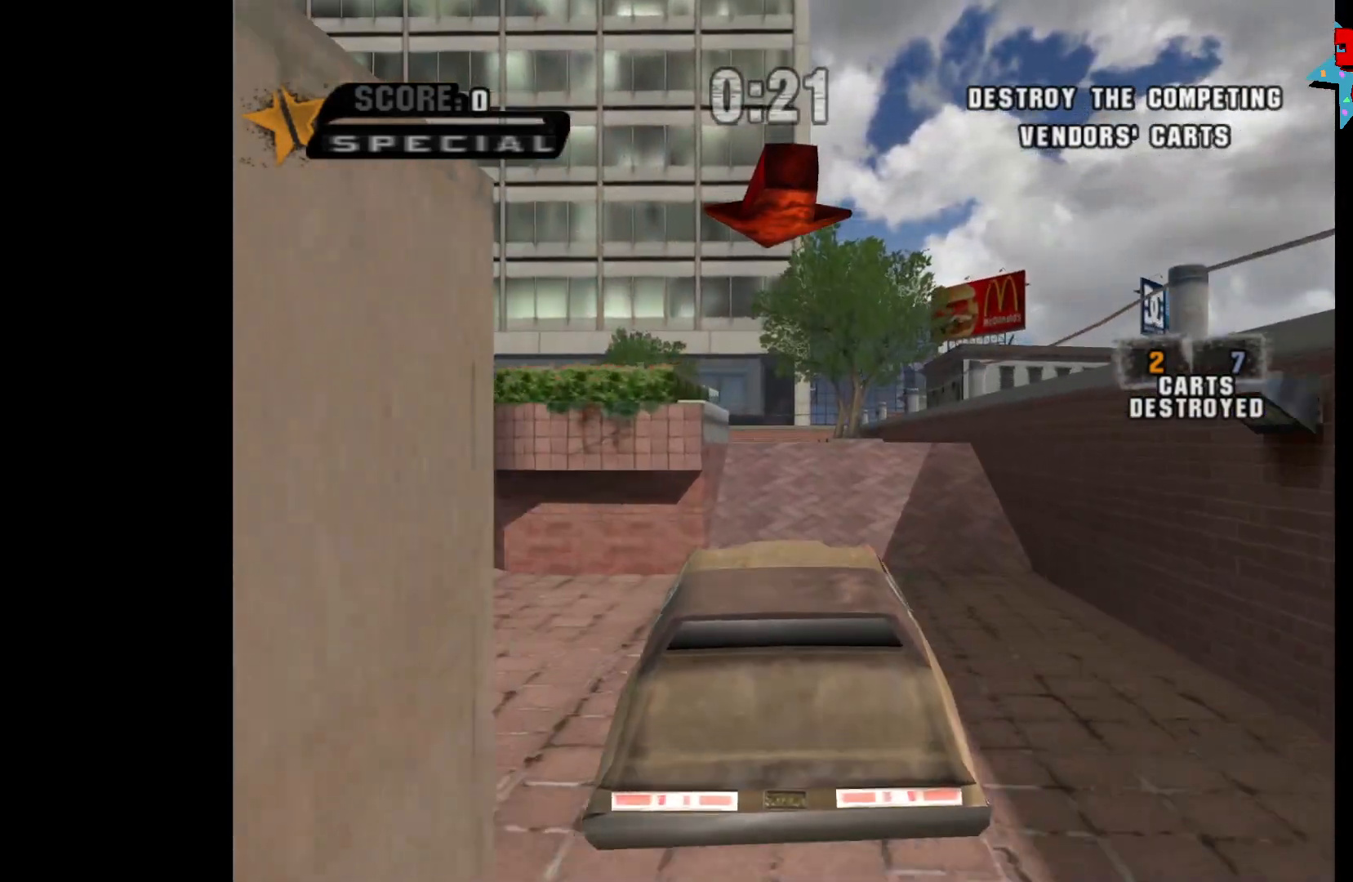
{"buttons": ["A"], "left_stick": "right", "right_stick": "center", "events": [[233, "left_stick", "right"], [283, "left_stick", "center"], [400, "left_stick", "right"]]}
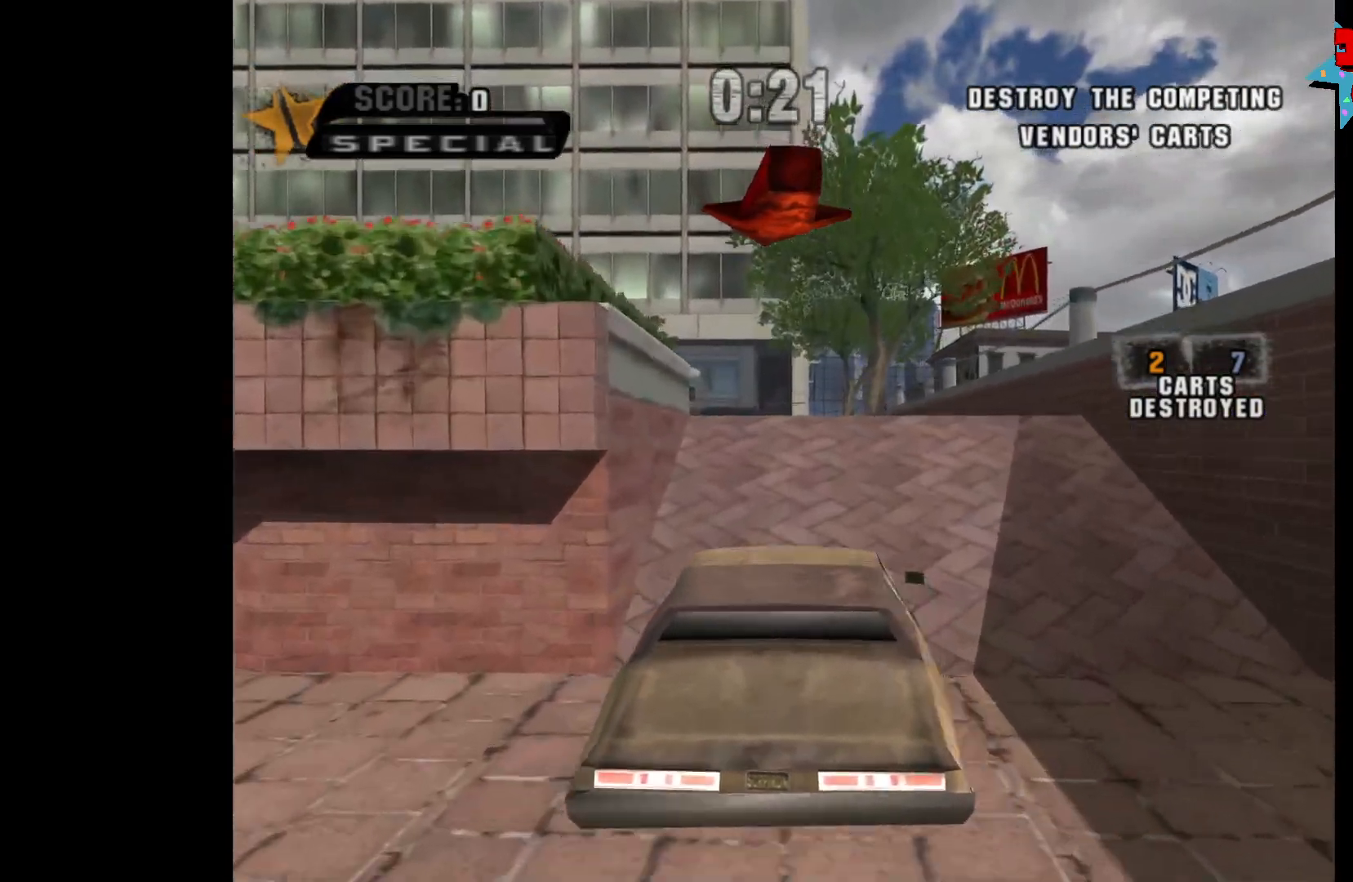
{"buttons": ["A"], "left_stick": "left", "right_stick": "center", "events": [[50, "left_stick", "center"], [250, "left_stick", "left"]]}
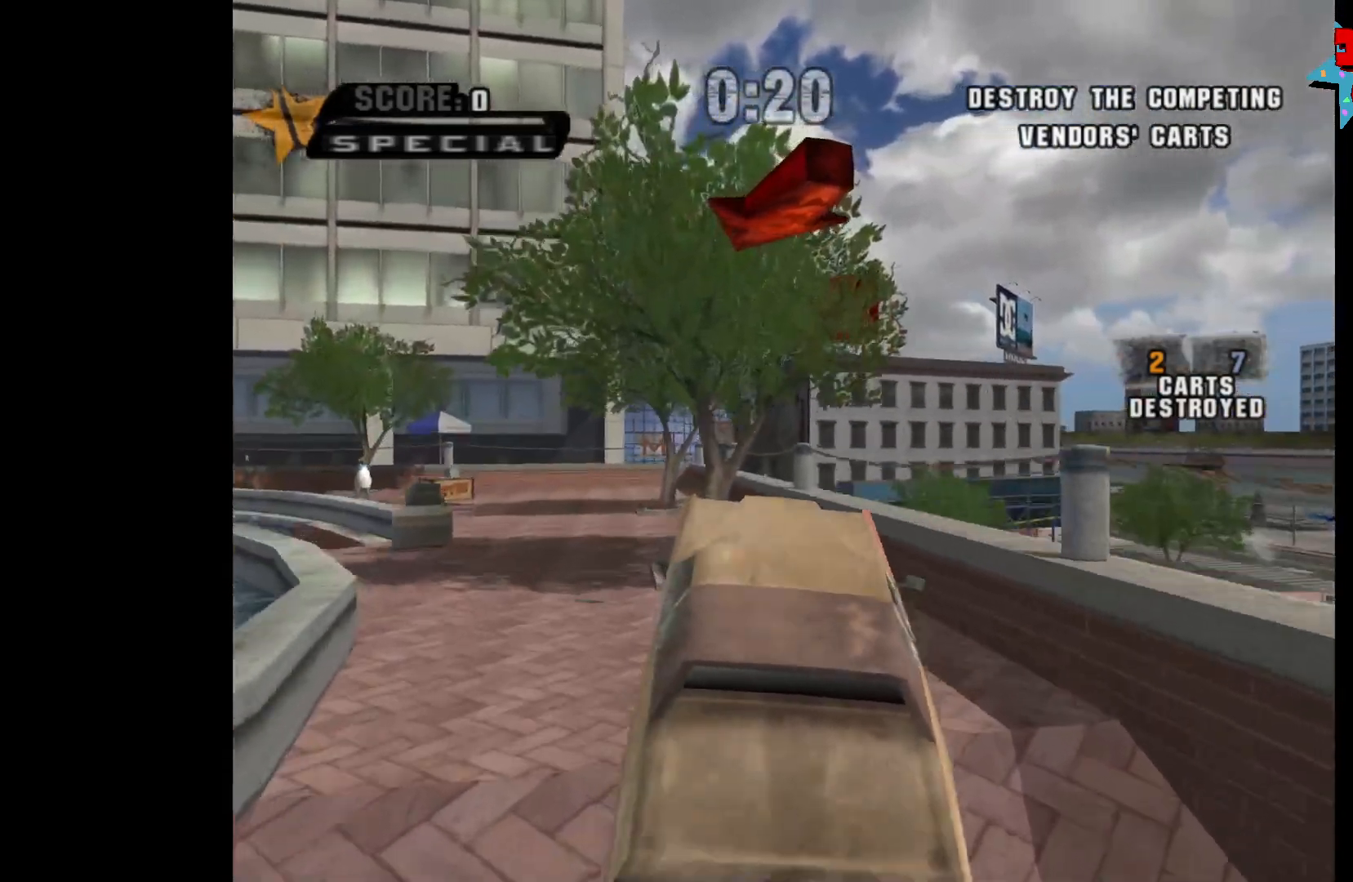
{"buttons": [], "left_stick": "left", "right_stick": "center", "events": [[67, "A", "up"]]}
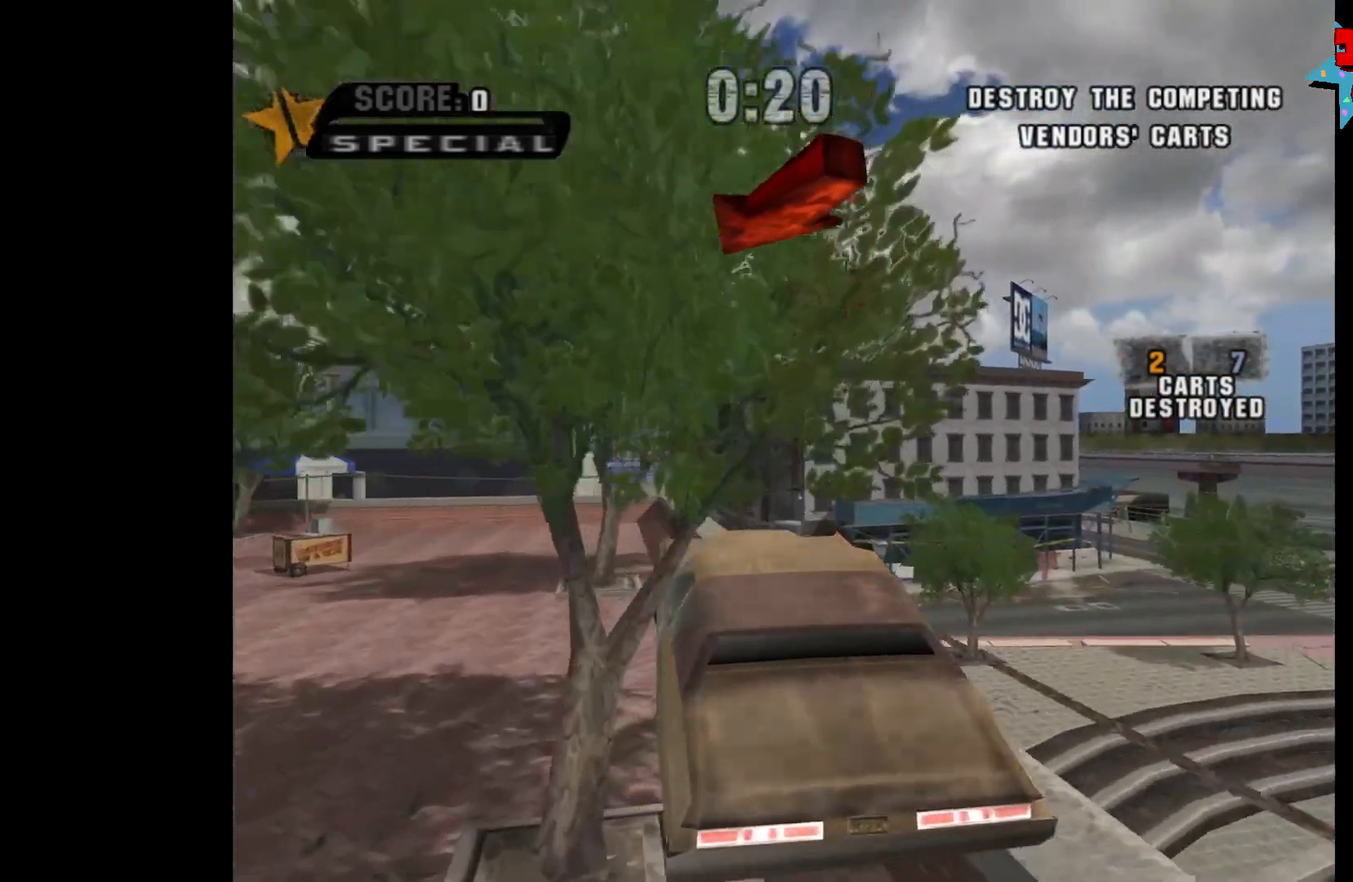
{"buttons": ["A"], "left_stick": "left", "right_stick": "center", "events": [[317, "A", "down"]]}
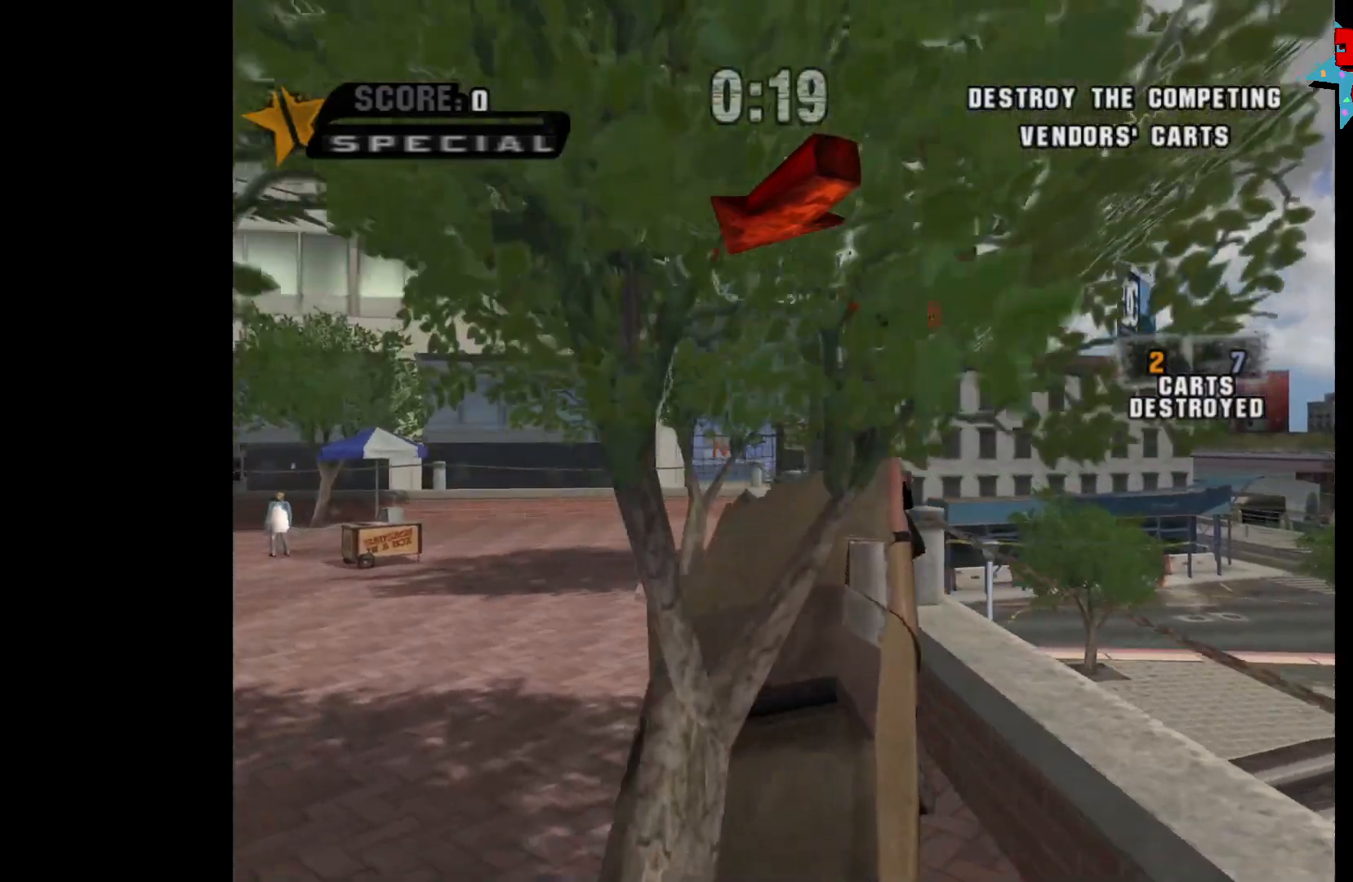
{"buttons": ["A"], "left_stick": "left", "right_stick": "center", "events": []}
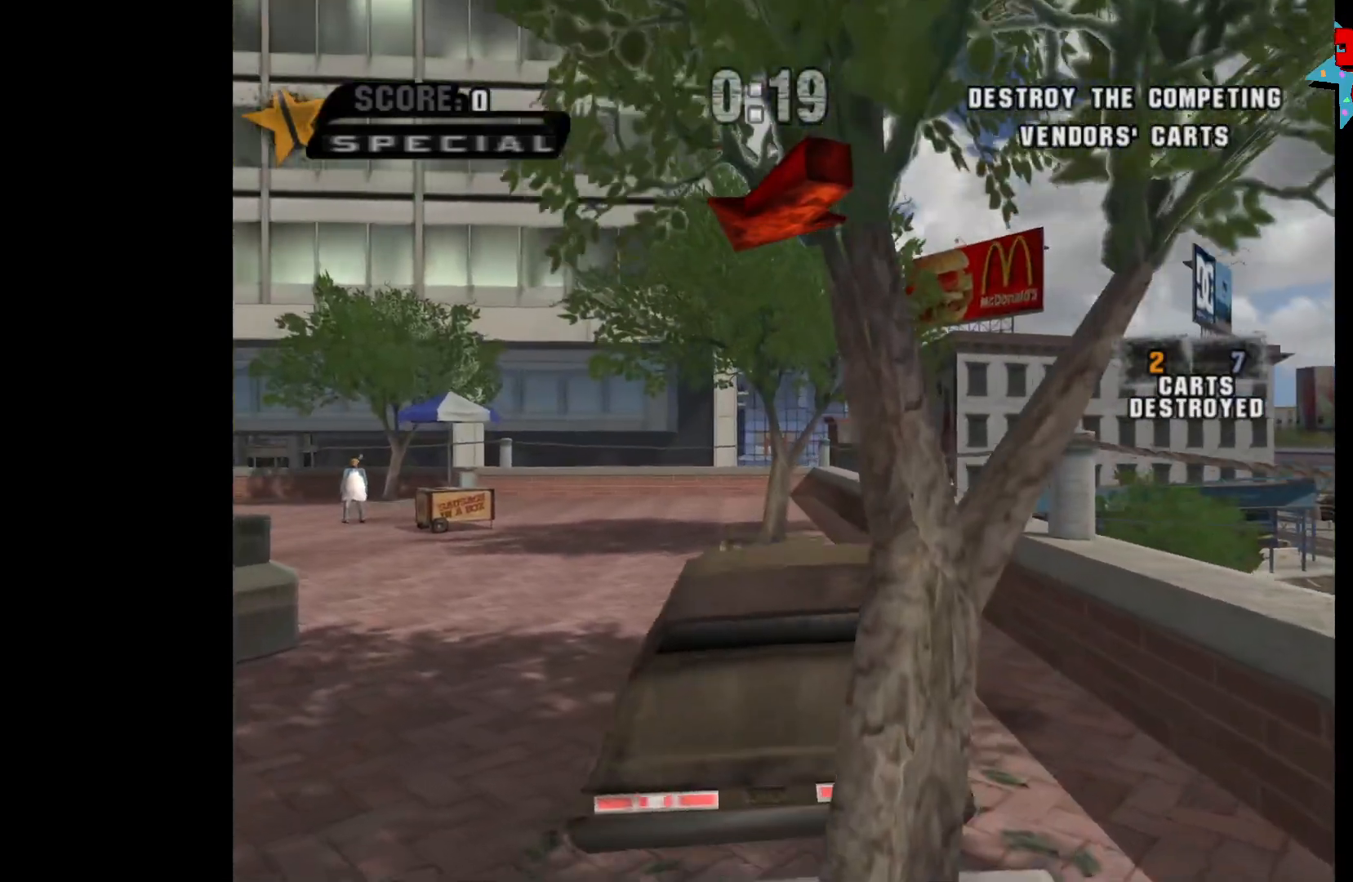
{"buttons": ["A"], "left_stick": "center", "right_stick": "center", "events": [[333, "left_stick", "center"]]}
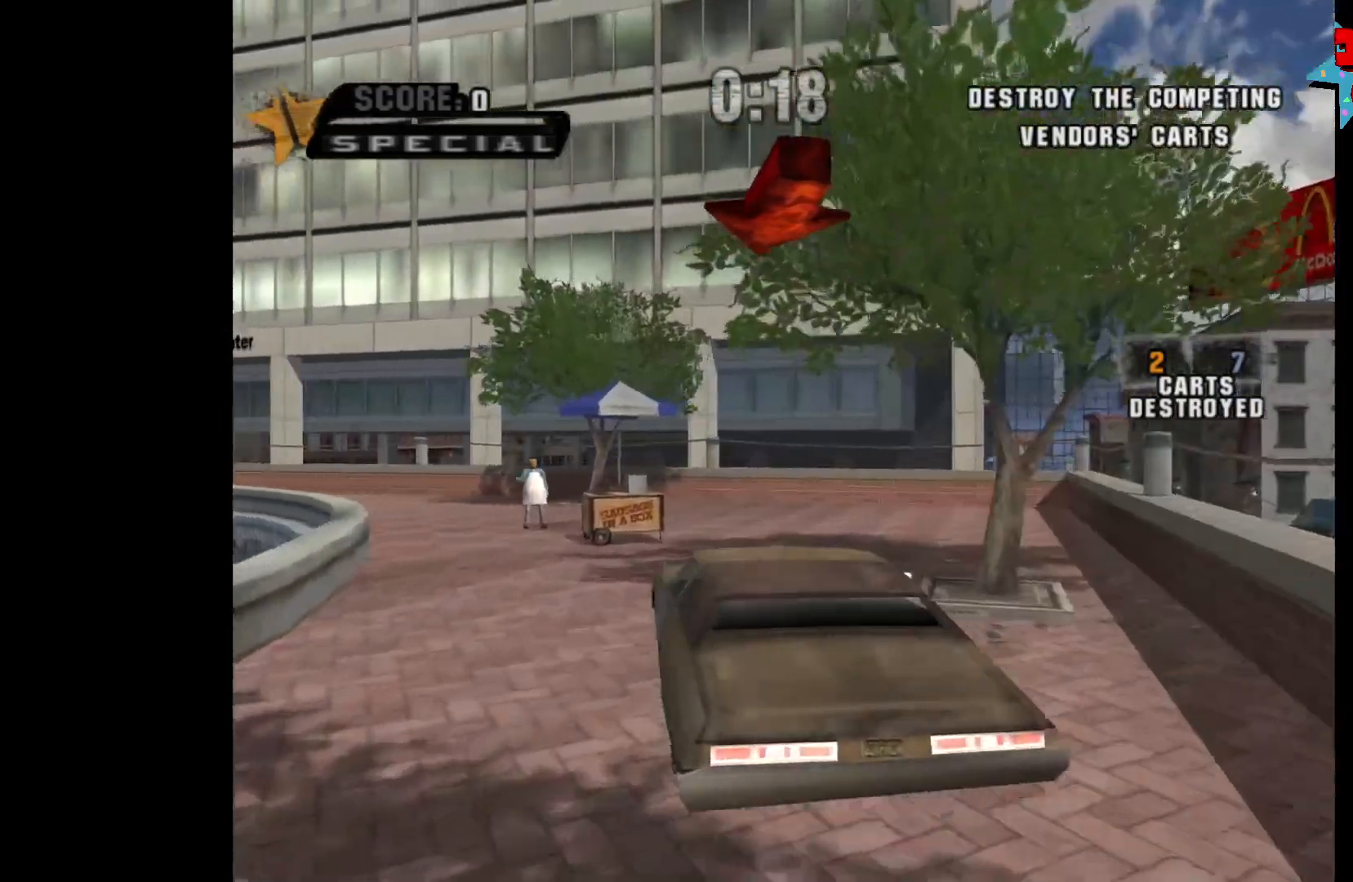
{"buttons": ["A"], "left_stick": "left", "right_stick": "center", "events": [[150, "left_stick", "left"]]}
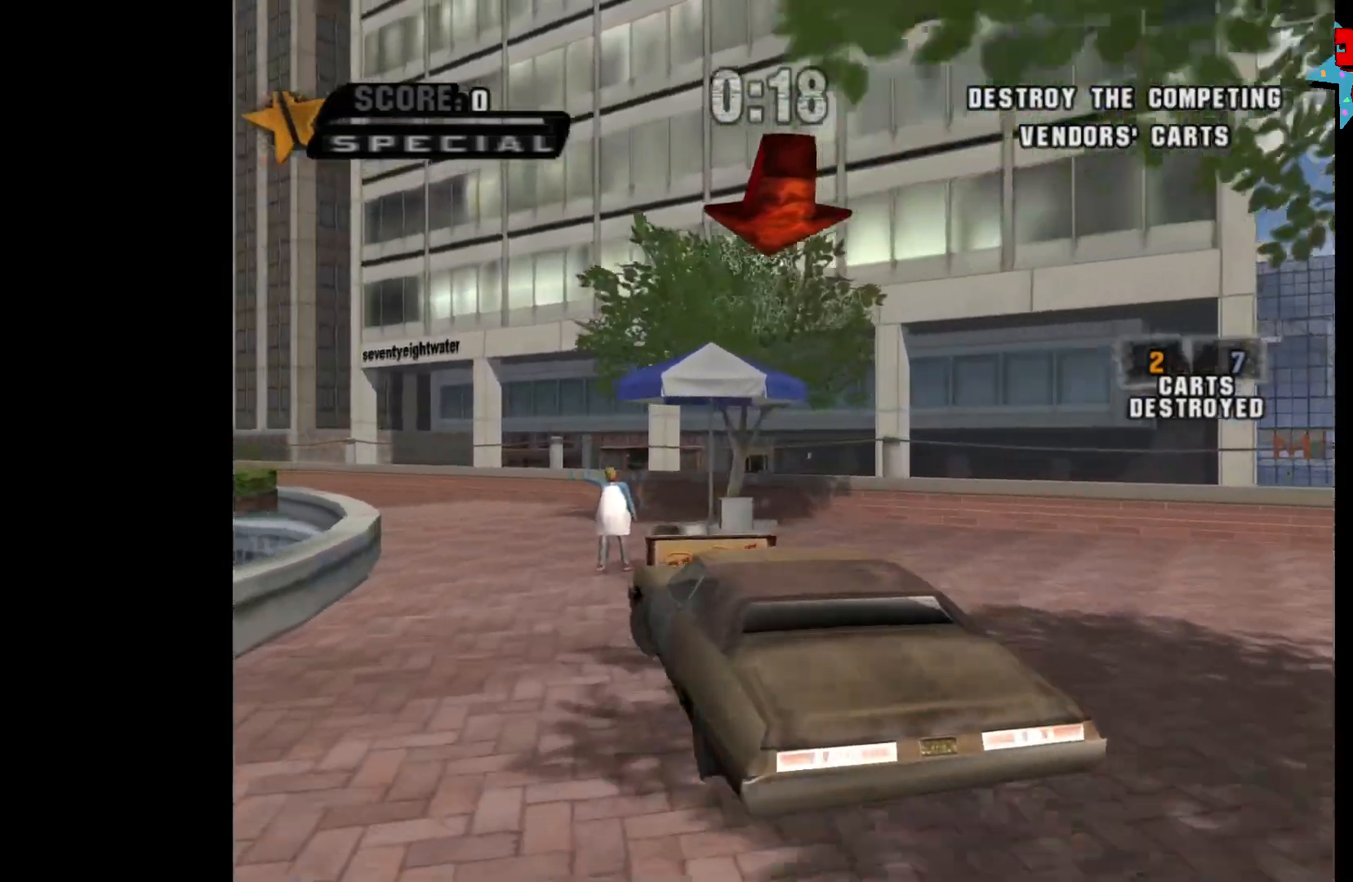
{"buttons": ["A"], "left_stick": "center", "right_stick": "center", "events": [[183, "left_stick", "center"]]}
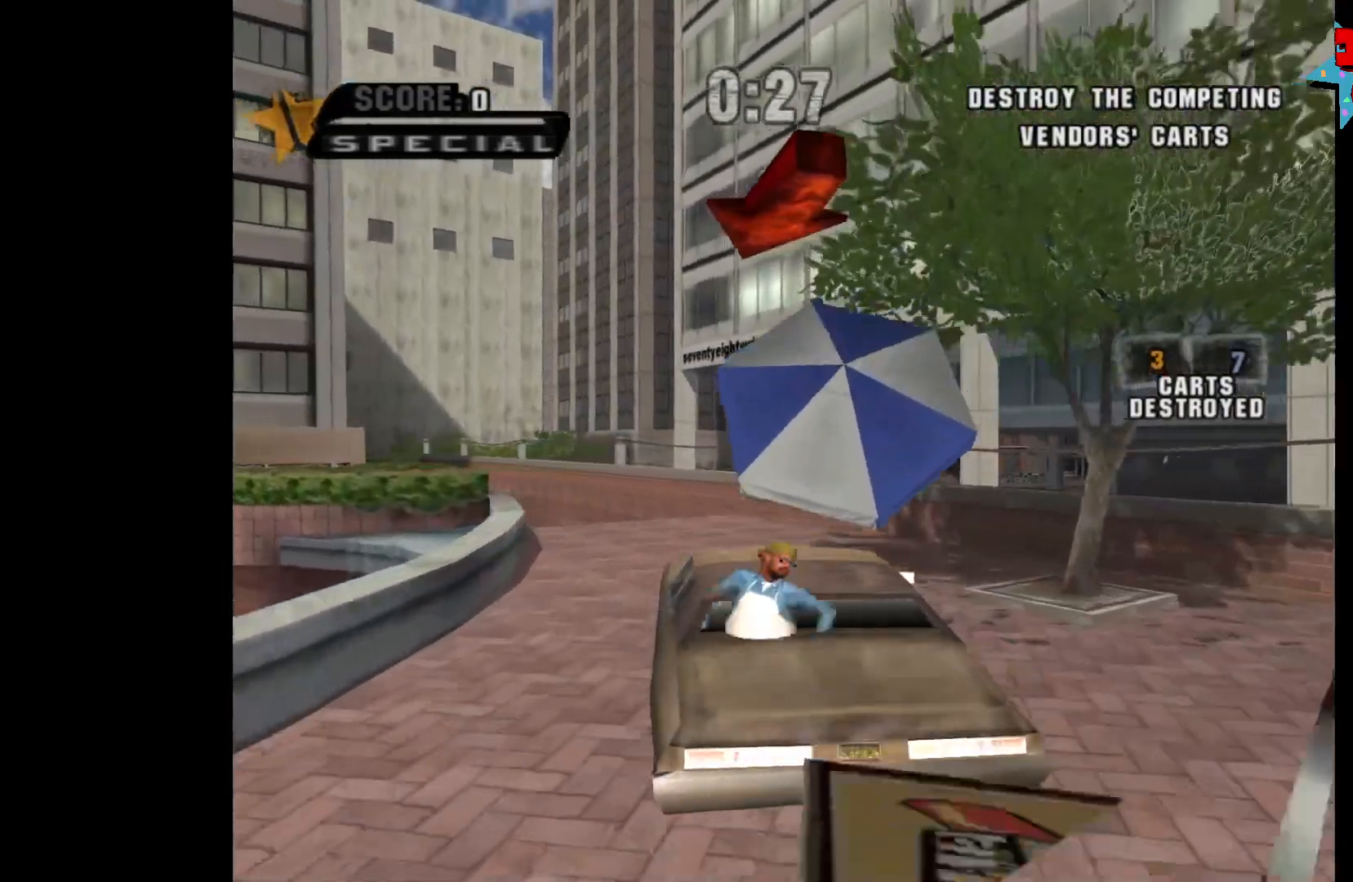
{"buttons": ["A"], "left_stick": "center", "right_stick": "center", "events": [[100, "left_stick", "left"], [400, "left_stick", "center"]]}
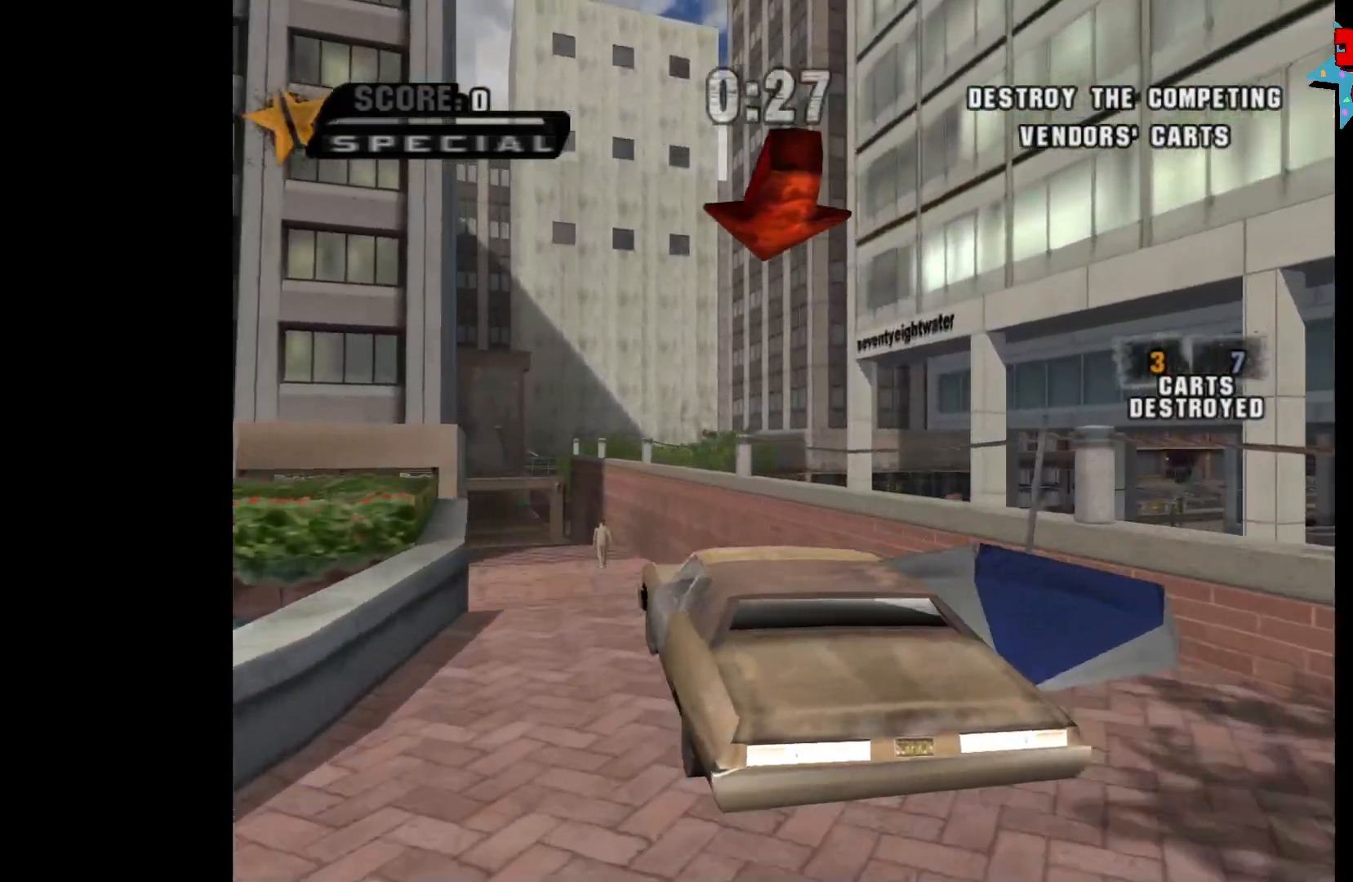
{"buttons": ["A"], "left_stick": "left", "right_stick": "center", "events": [[300, "left_stick", "left"]]}
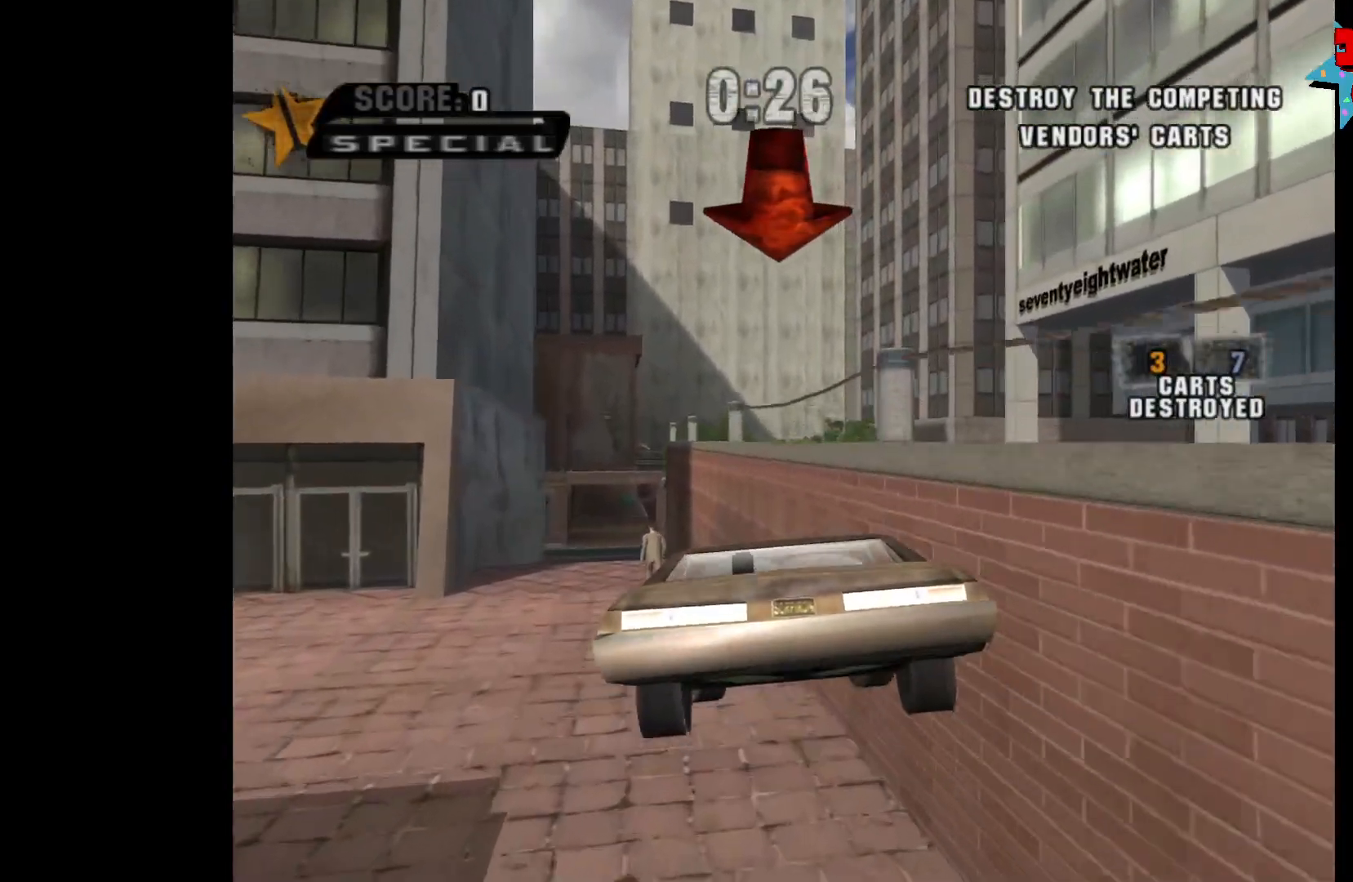
{"buttons": ["A"], "left_stick": "right", "right_stick": "center", "events": [[83, "left_stick", "center"], [167, "left_stick", "left"], [333, "left_stick", "center"], [450, "left_stick", "right"]]}
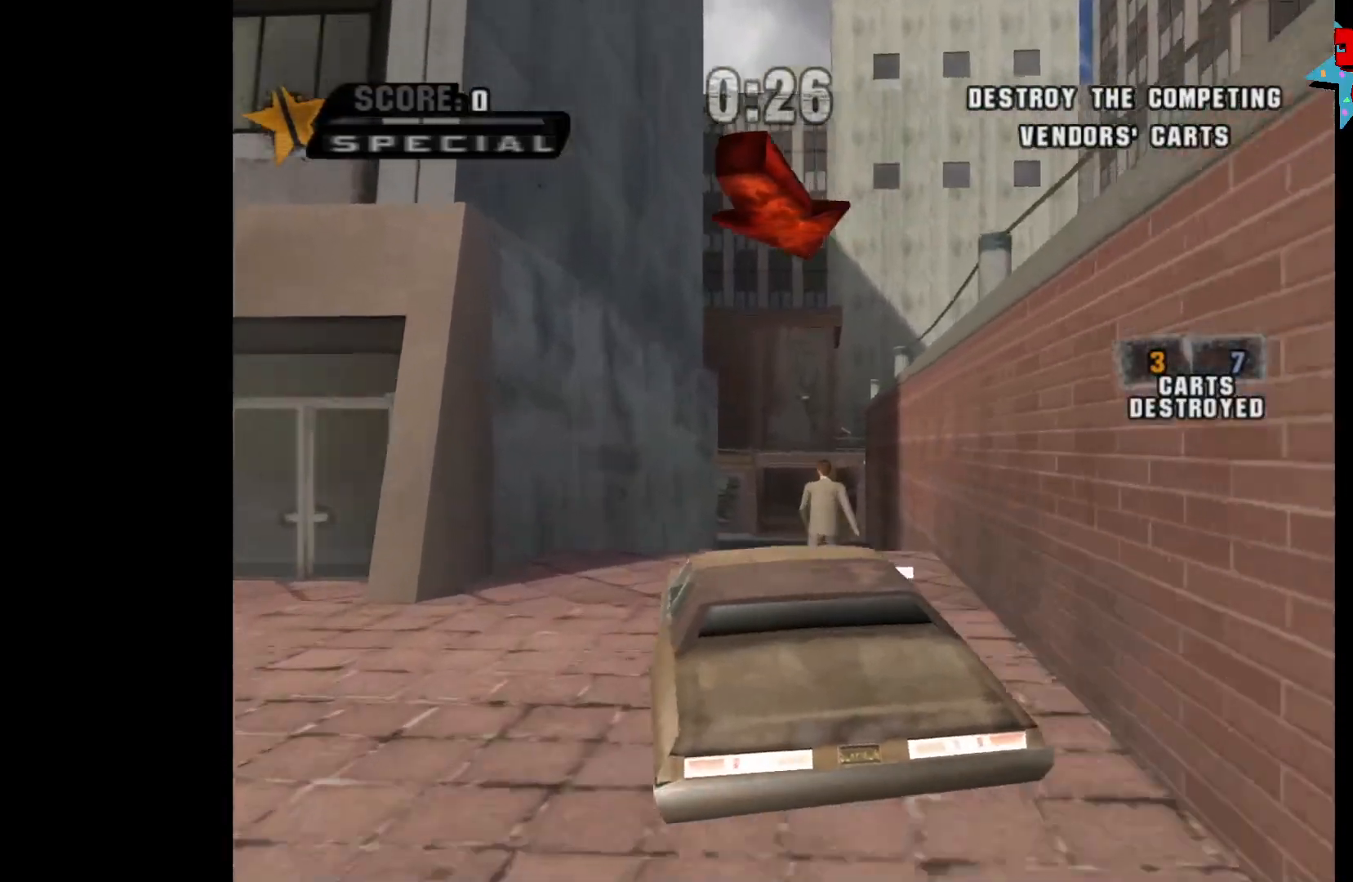
{"buttons": [], "left_stick": "left", "right_stick": "center", "events": [[183, "left_stick", "center"], [217, "A", "up"], [483, "left_stick", "left"]]}
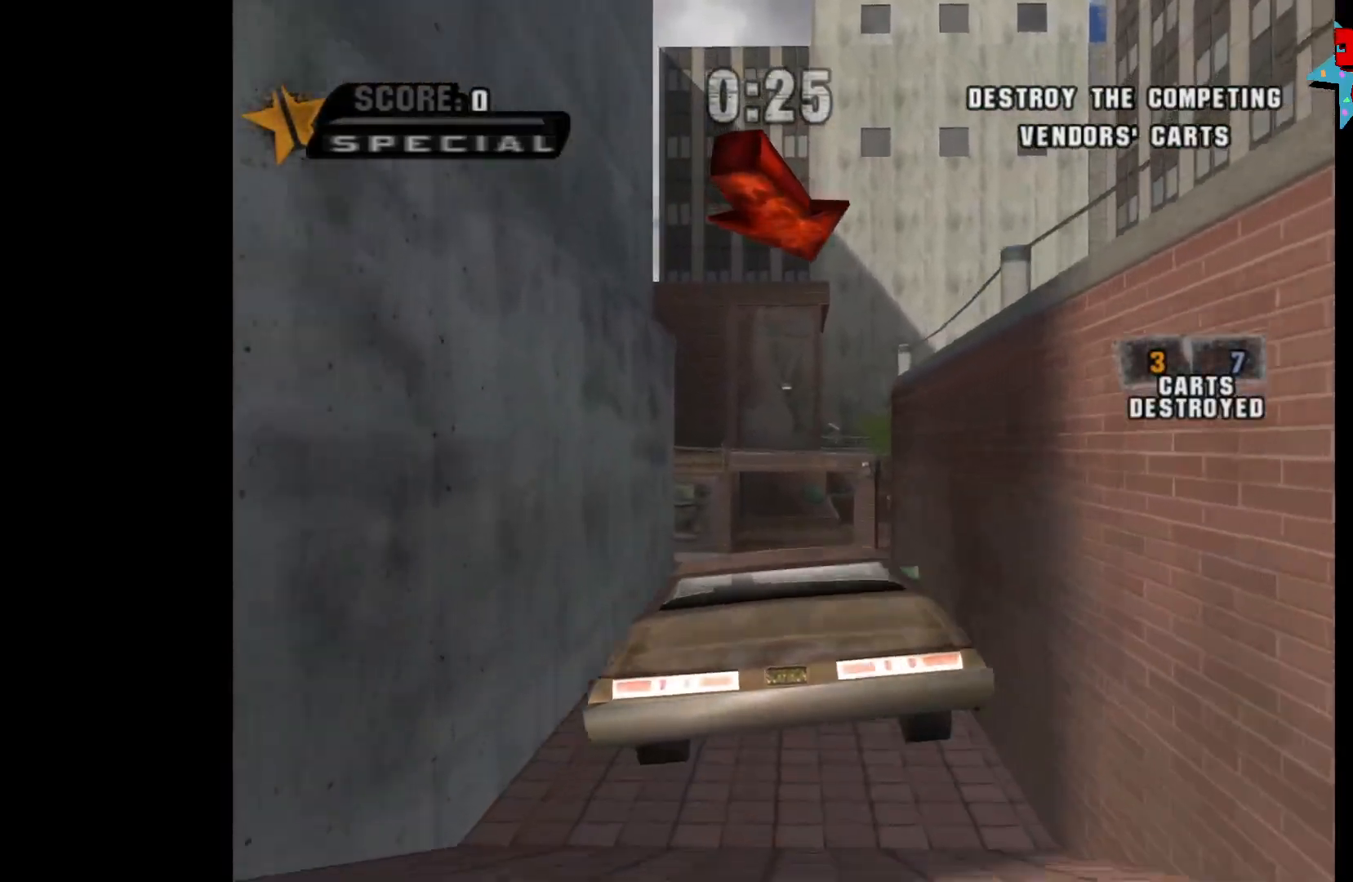
{"buttons": [], "left_stick": "right", "right_stick": "center", "events": [[117, "left_stick", "center"], [500, "left_stick", "right"]]}
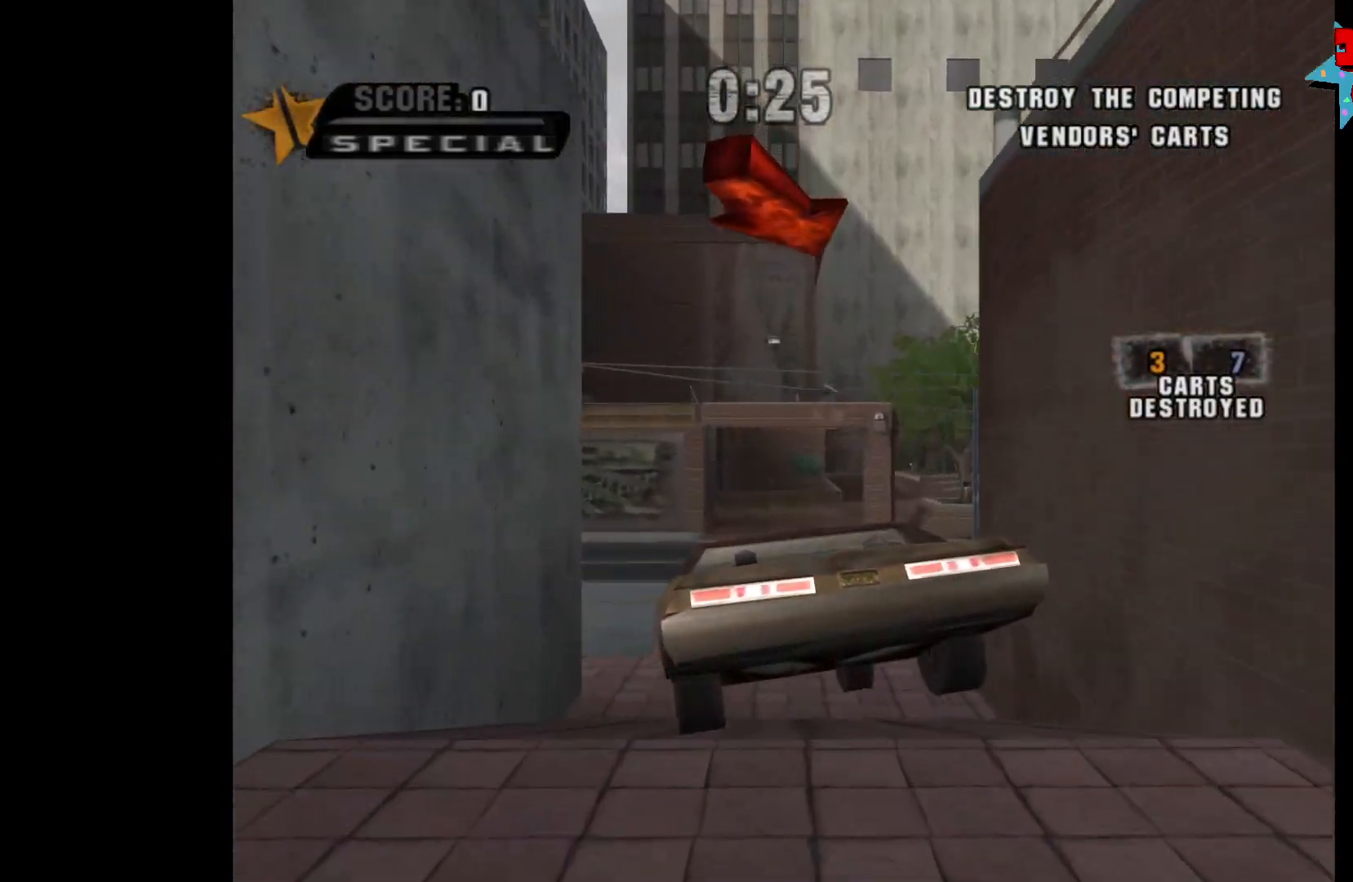
{"buttons": ["X"], "left_stick": "right", "right_stick": "center", "events": [[250, "X", "down"]]}
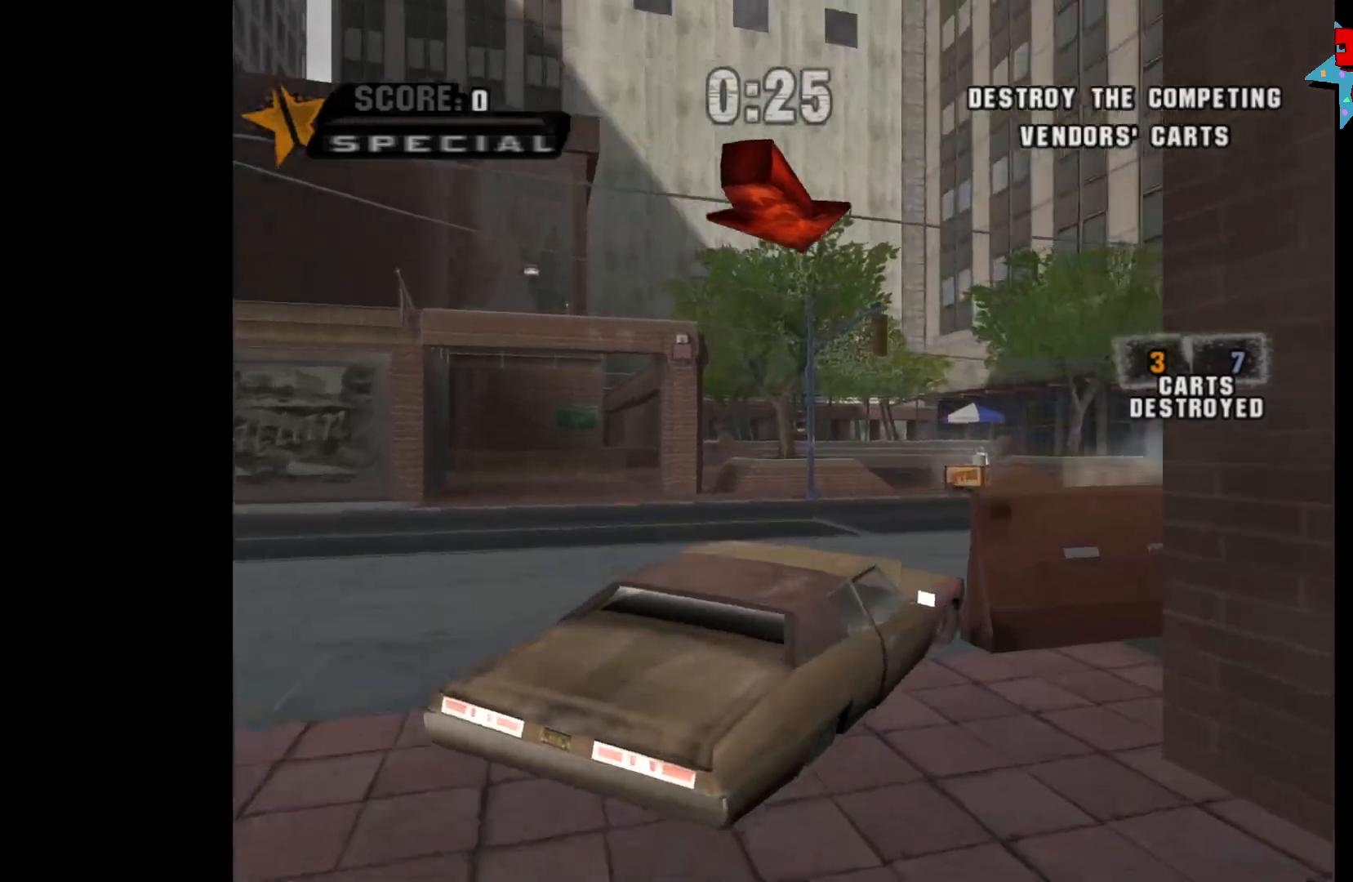
{"buttons": ["A"], "left_stick": "center", "right_stick": "center", "events": [[17, "X", "up"], [100, "A", "down"], [117, "left_stick", "center"]]}